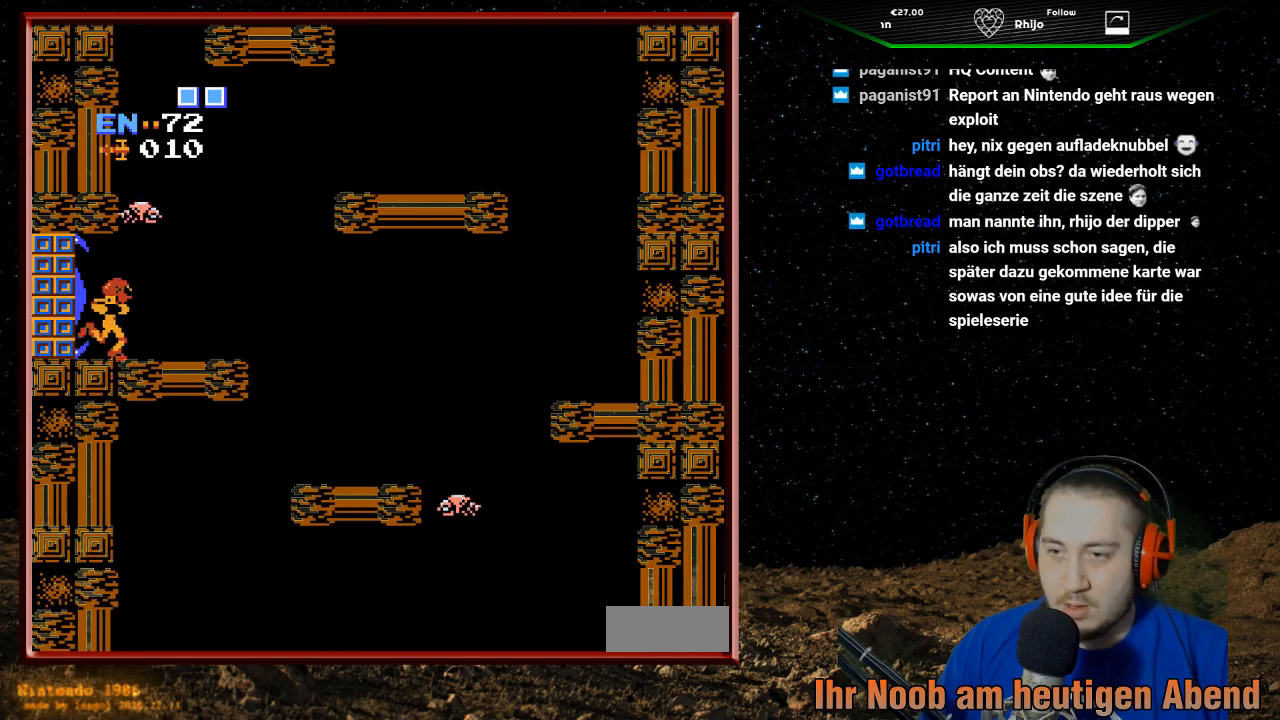
Gameplay with a controller (Nintendo layout); each line is a JSON object with the inputs held at the frame after it. "events" lists button and stick changes between this image and that frame as [ms after this image, input, new state], when the widget could be followed in between. Not read: L3 R3.
{"buttons": ["DPAD_RIGHT"], "events": []}
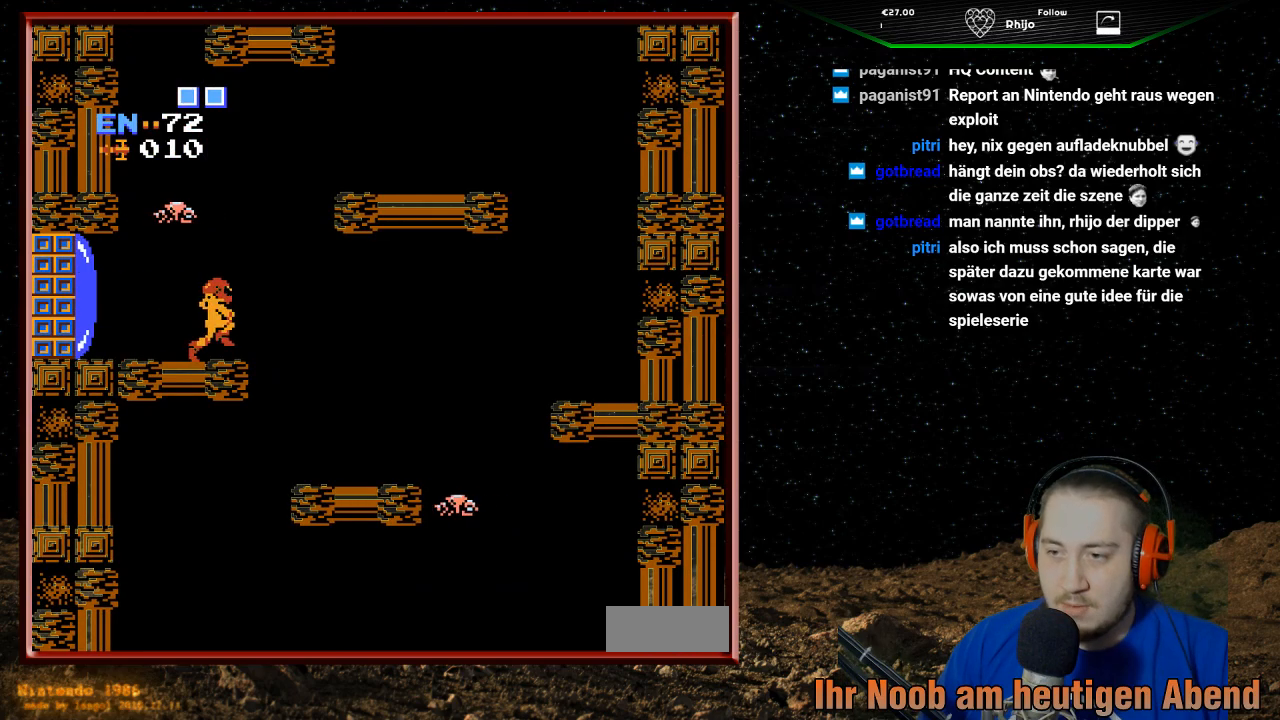
{"buttons": [], "events": [[500, "DPAD_RIGHT", "up"]]}
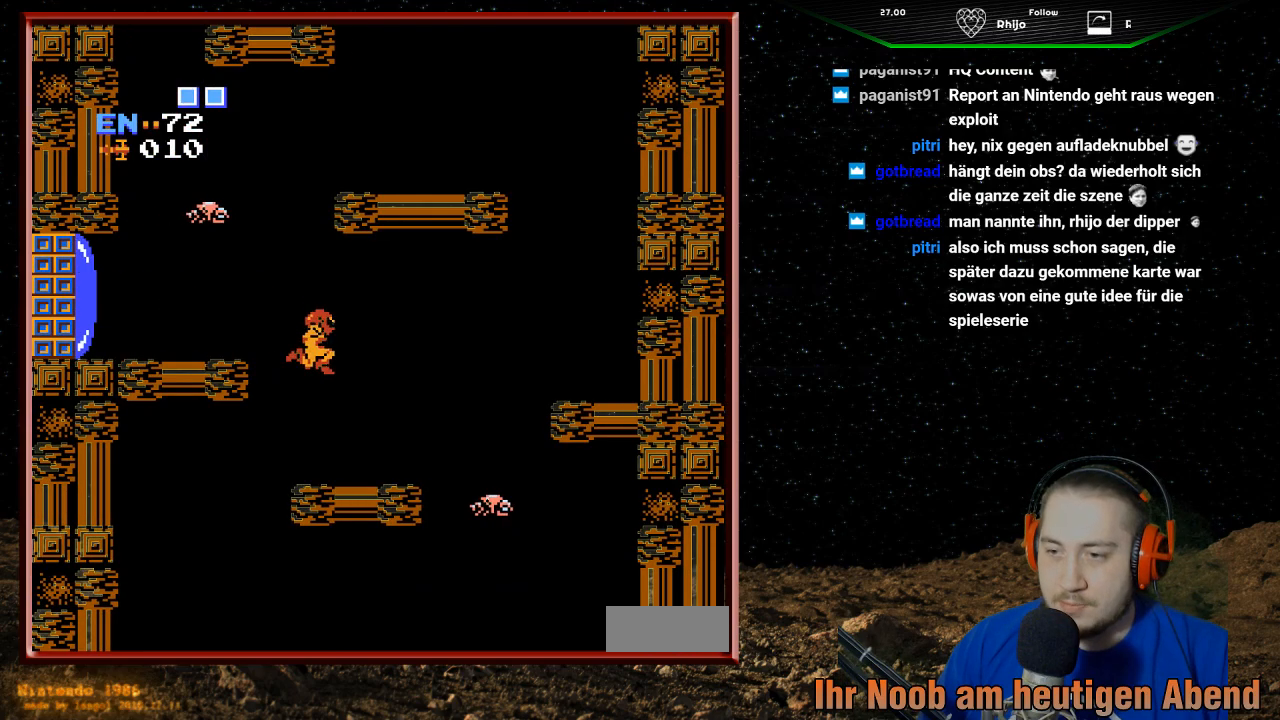
{"buttons": ["DPAD_LEFT"], "events": [[167, "DPAD_LEFT", "down"]]}
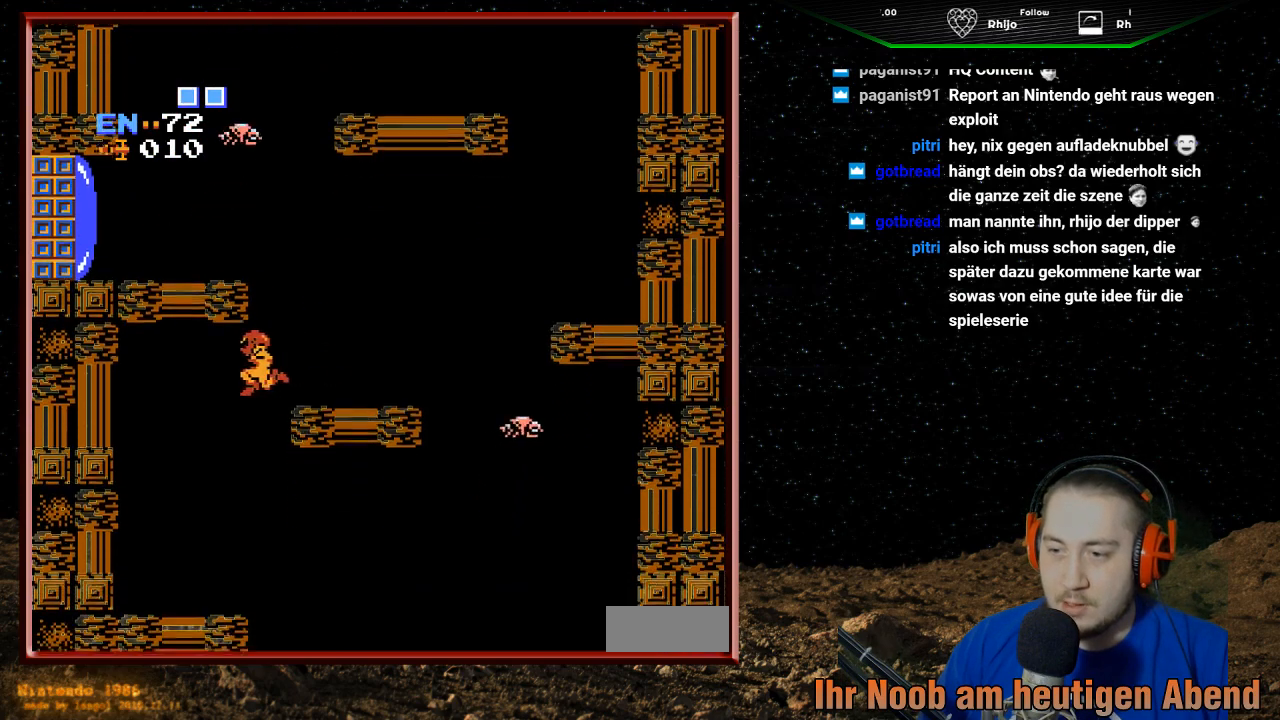
{"buttons": ["DPAD_RIGHT"], "events": [[333, "DPAD_LEFT", "up"], [500, "DPAD_RIGHT", "down"]]}
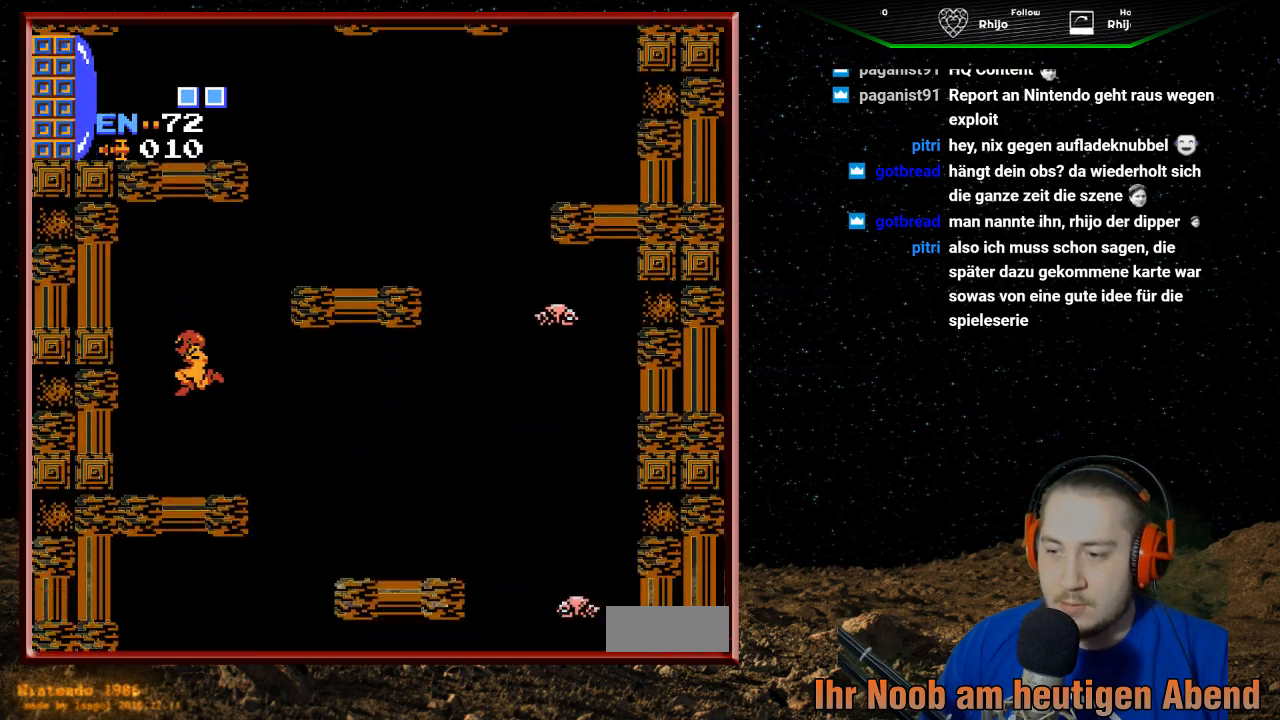
{"buttons": ["DPAD_RIGHT"], "events": []}
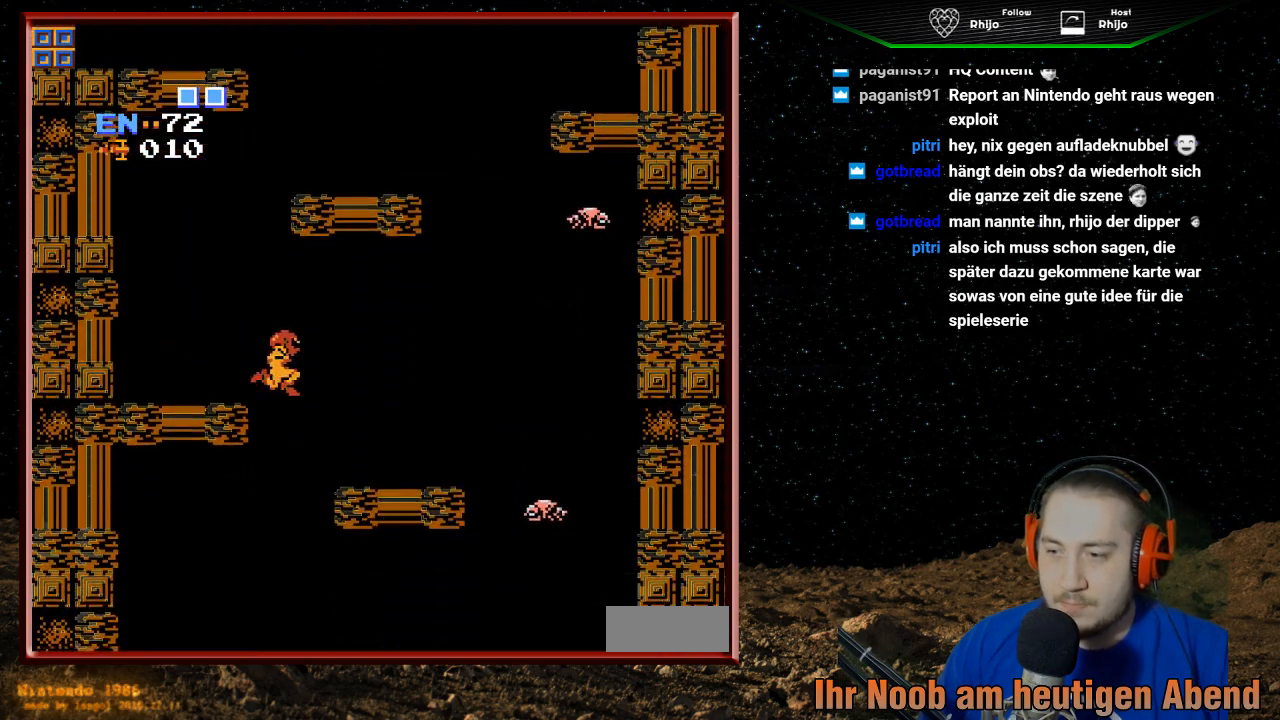
{"buttons": [], "events": [[100, "DPAD_RIGHT", "up"], [133, "DPAD_LEFT", "down"], [500, "DPAD_LEFT", "up"]]}
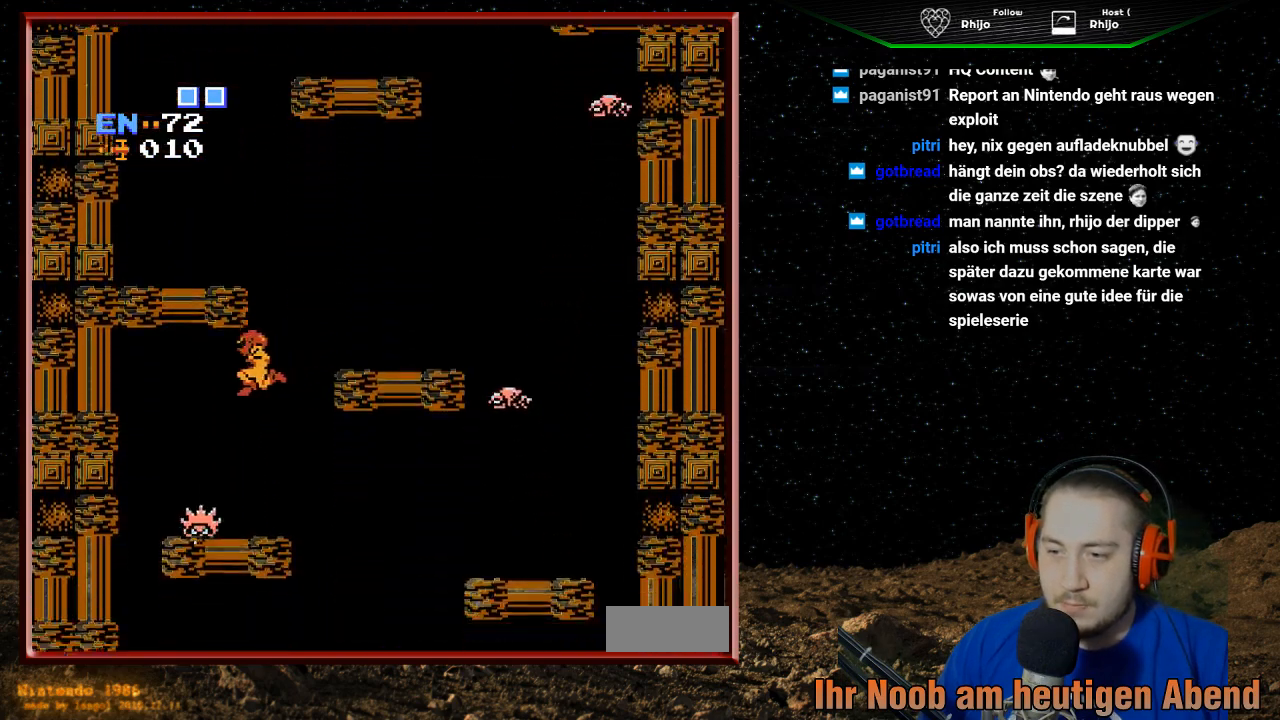
{"buttons": ["DPAD_RIGHT"], "events": [[67, "DPAD_RIGHT", "down"]]}
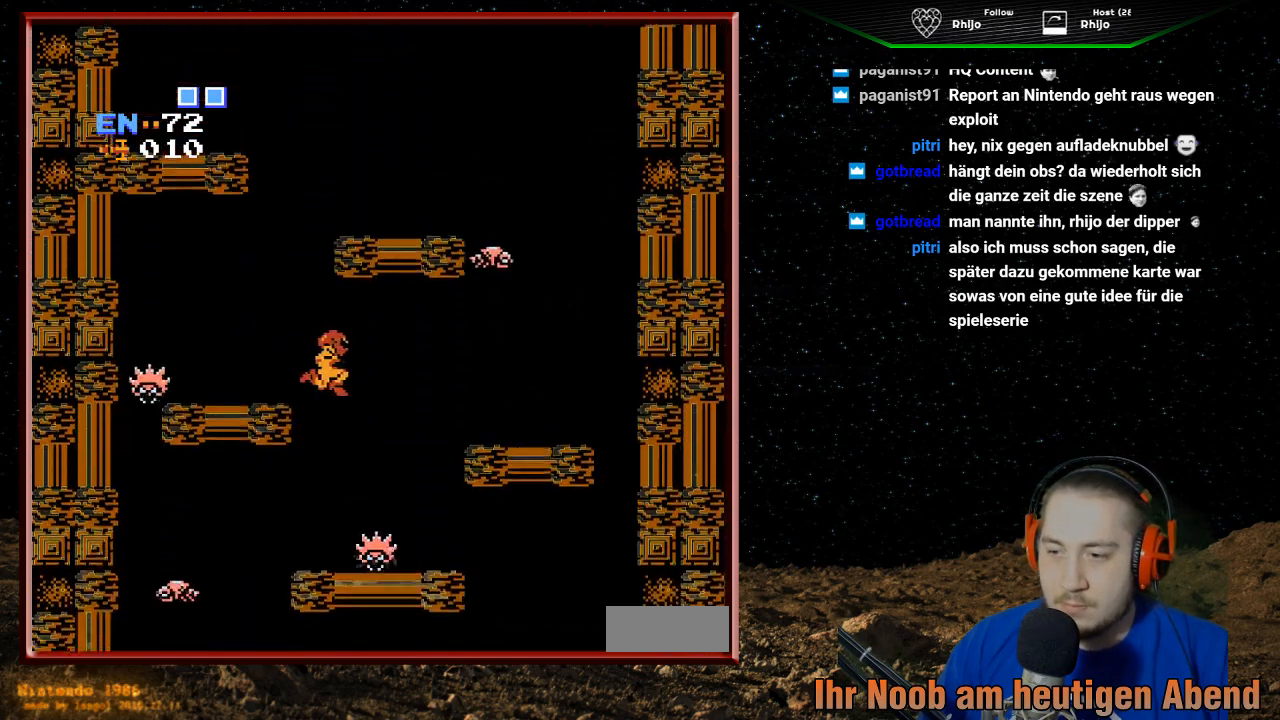
{"buttons": ["DPAD_RIGHT"], "events": []}
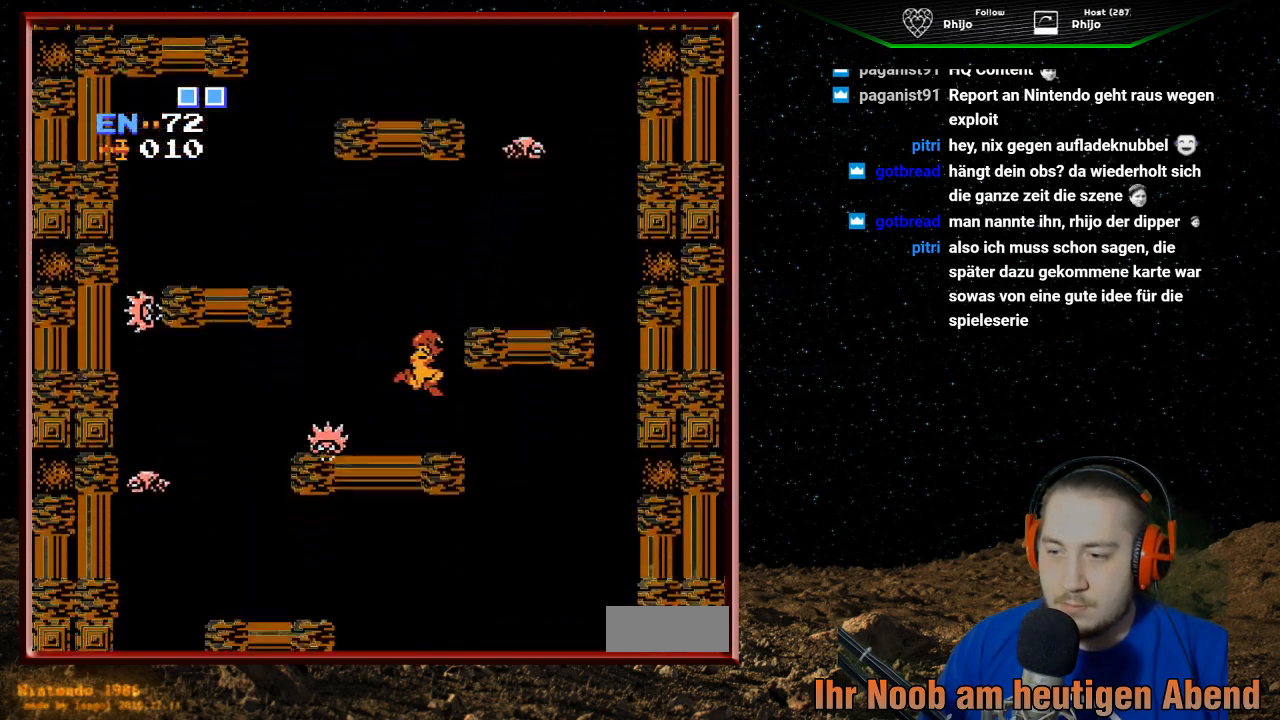
{"buttons": ["DPAD_LEFT"], "events": [[467, "DPAD_RIGHT", "up"], [500, "DPAD_LEFT", "down"]]}
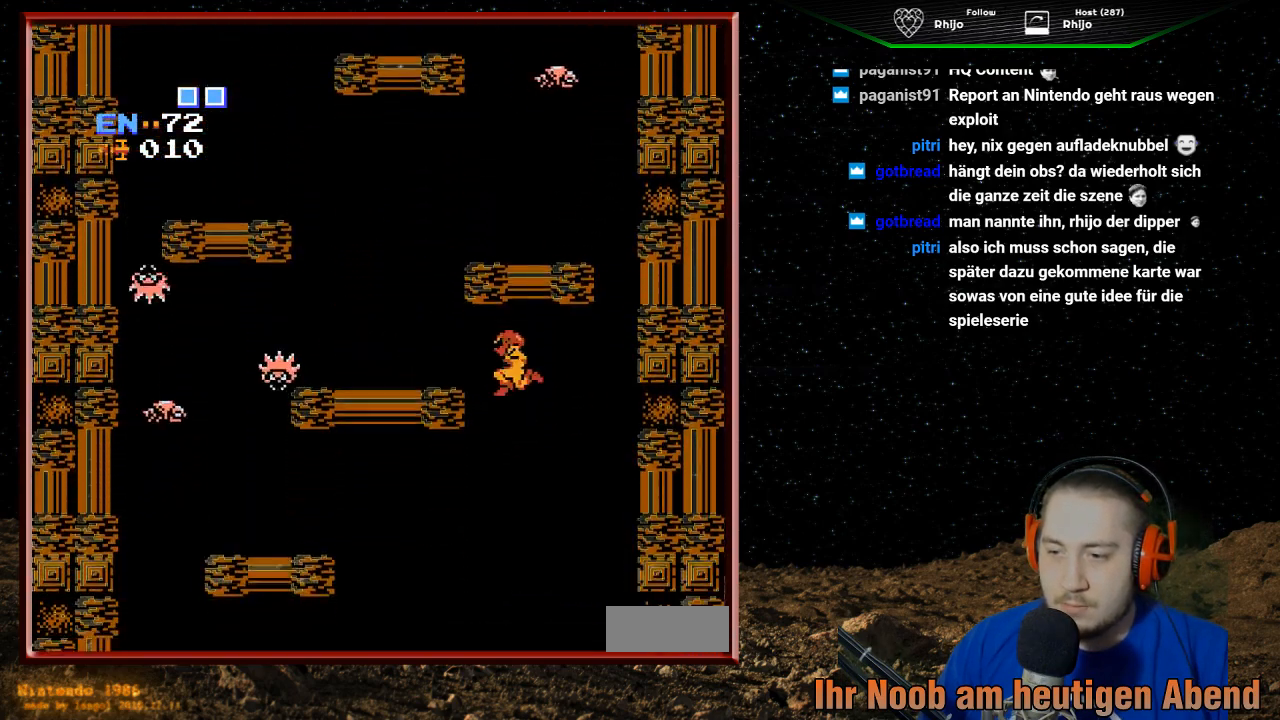
{"buttons": ["DPAD_LEFT"], "events": []}
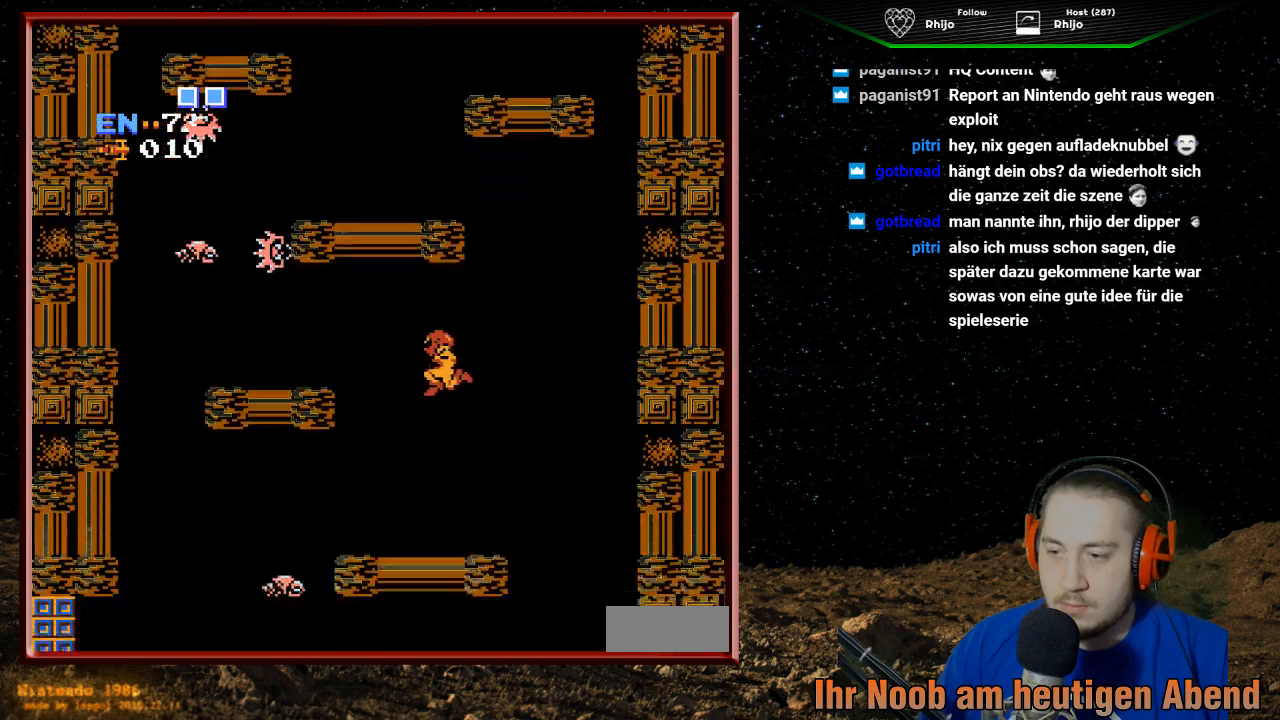
{"buttons": ["A", "DPAD_LEFT"], "events": [[500, "A", "down"]]}
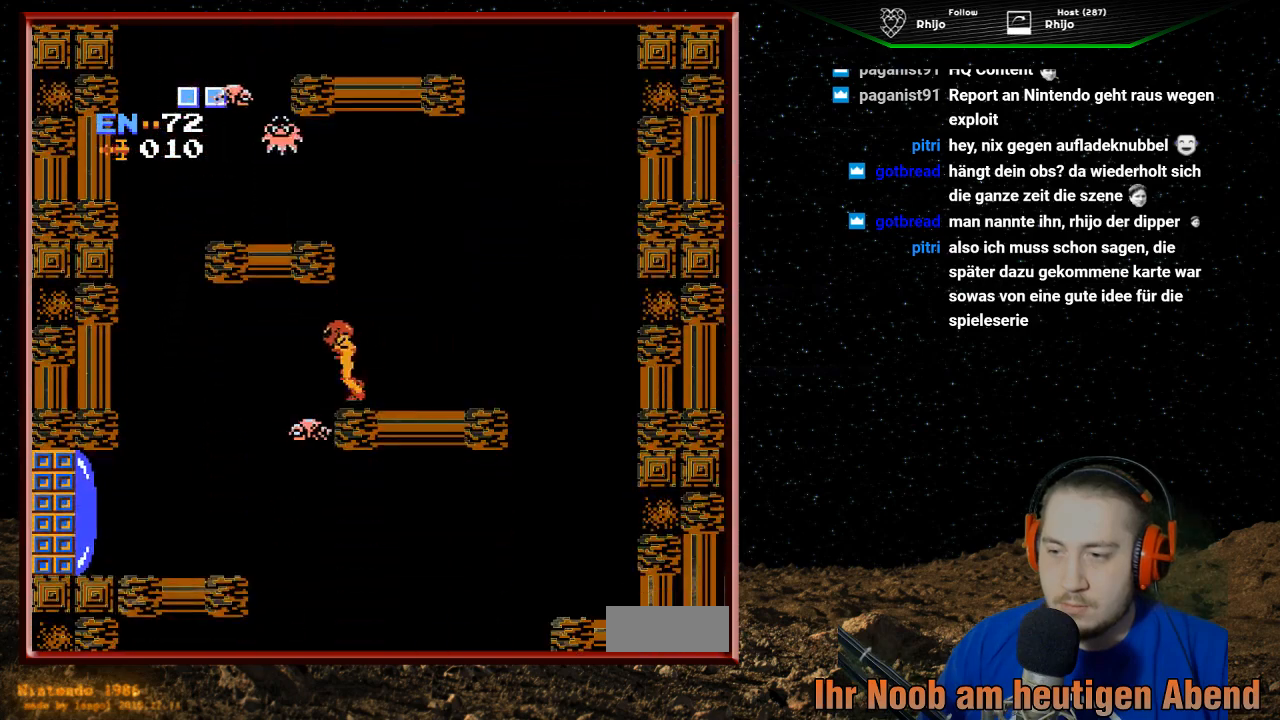
{"buttons": ["DPAD_LEFT"], "events": [[167, "A", "up"]]}
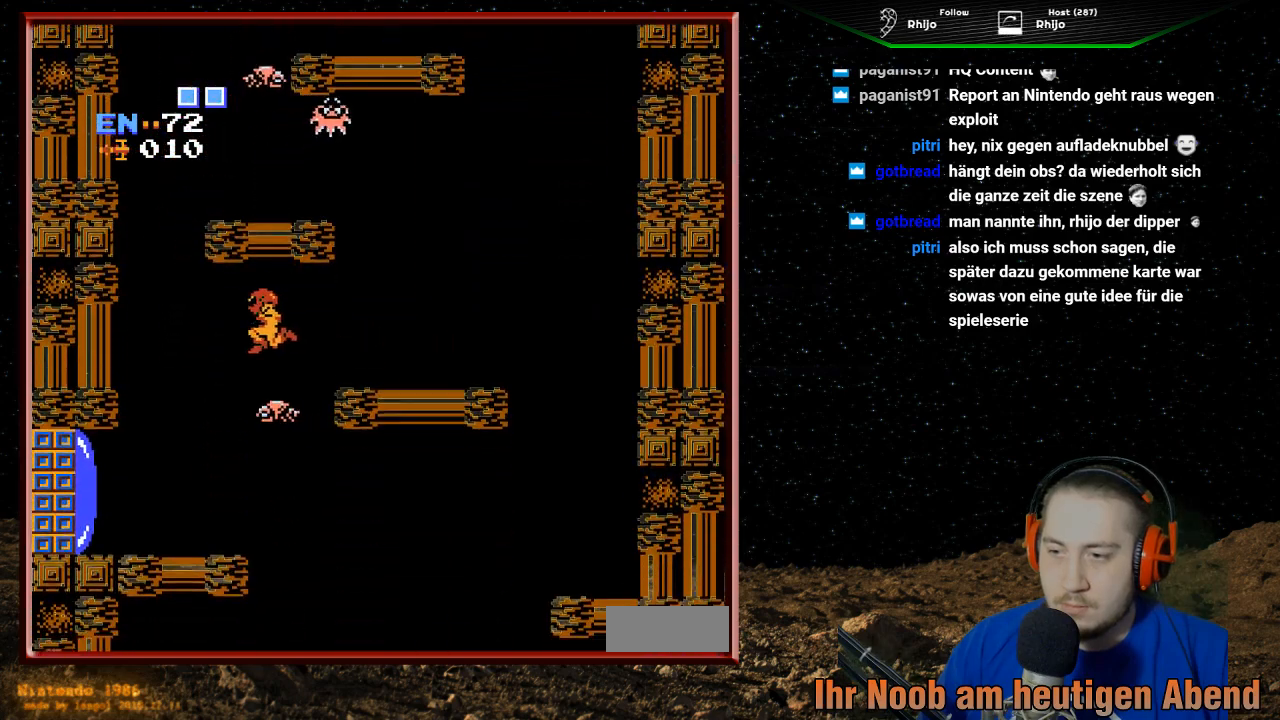
{"buttons": ["DPAD_LEFT"], "events": [[100, "A", "down"], [500, "A", "up"]]}
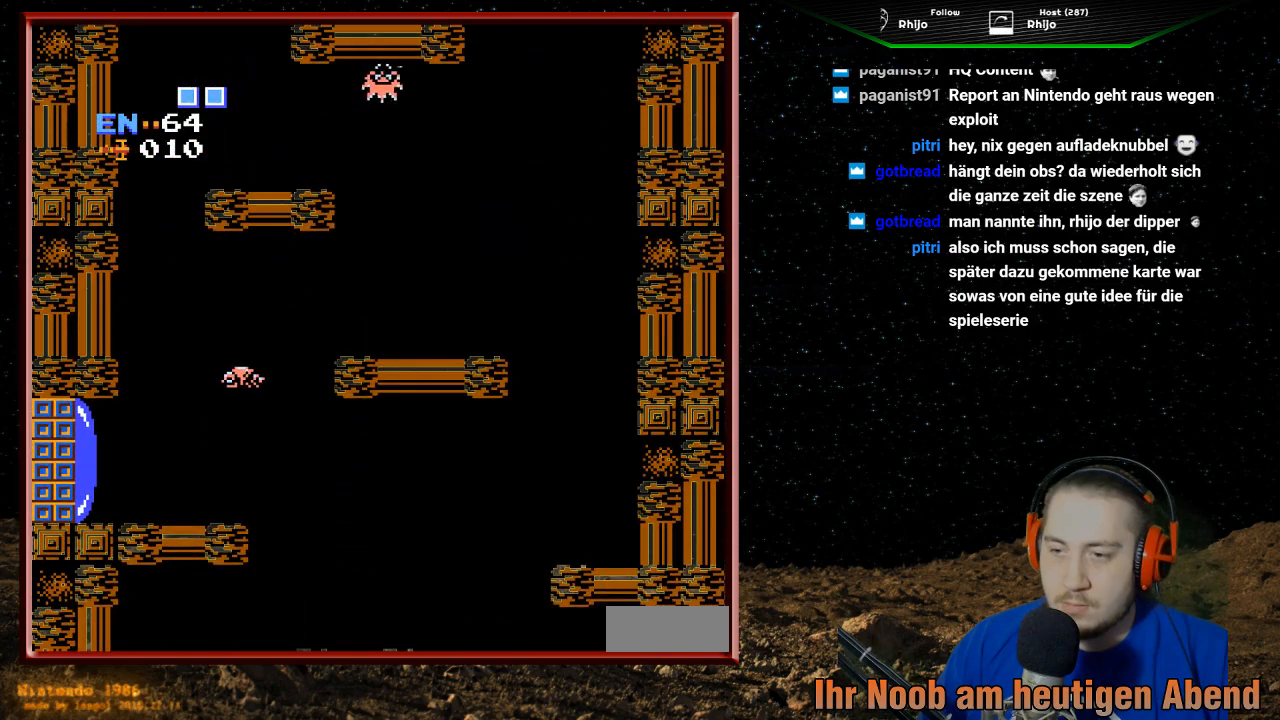
{"buttons": ["DPAD_LEFT"], "events": []}
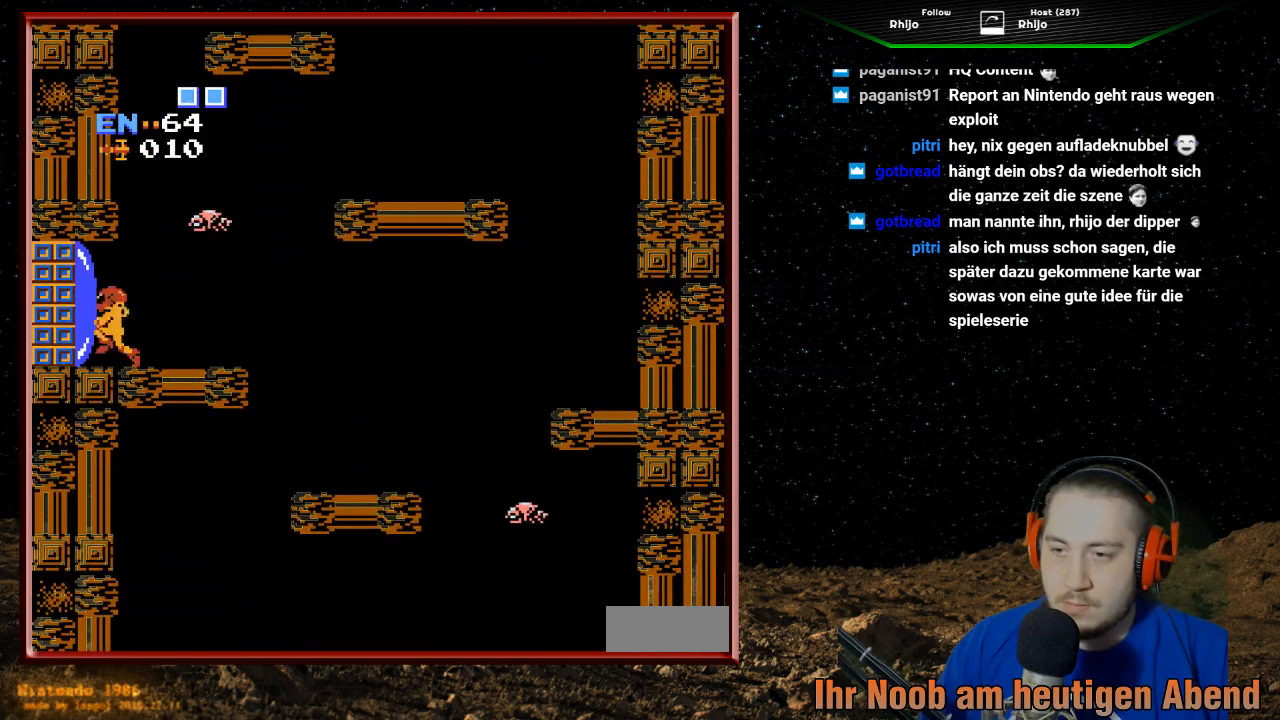
{"buttons": ["DPAD_LEFT"], "events": [[33, "B", "down"], [167, "B", "up"]]}
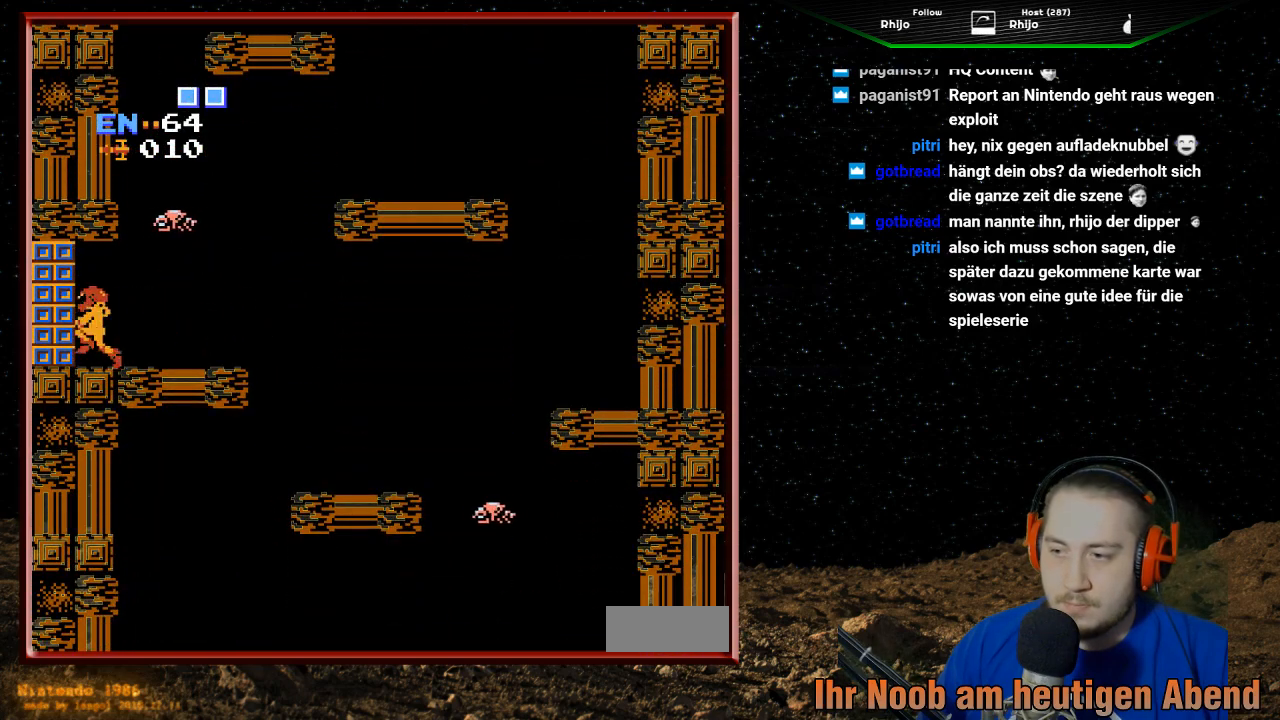
{"buttons": ["DPAD_LEFT"], "events": []}
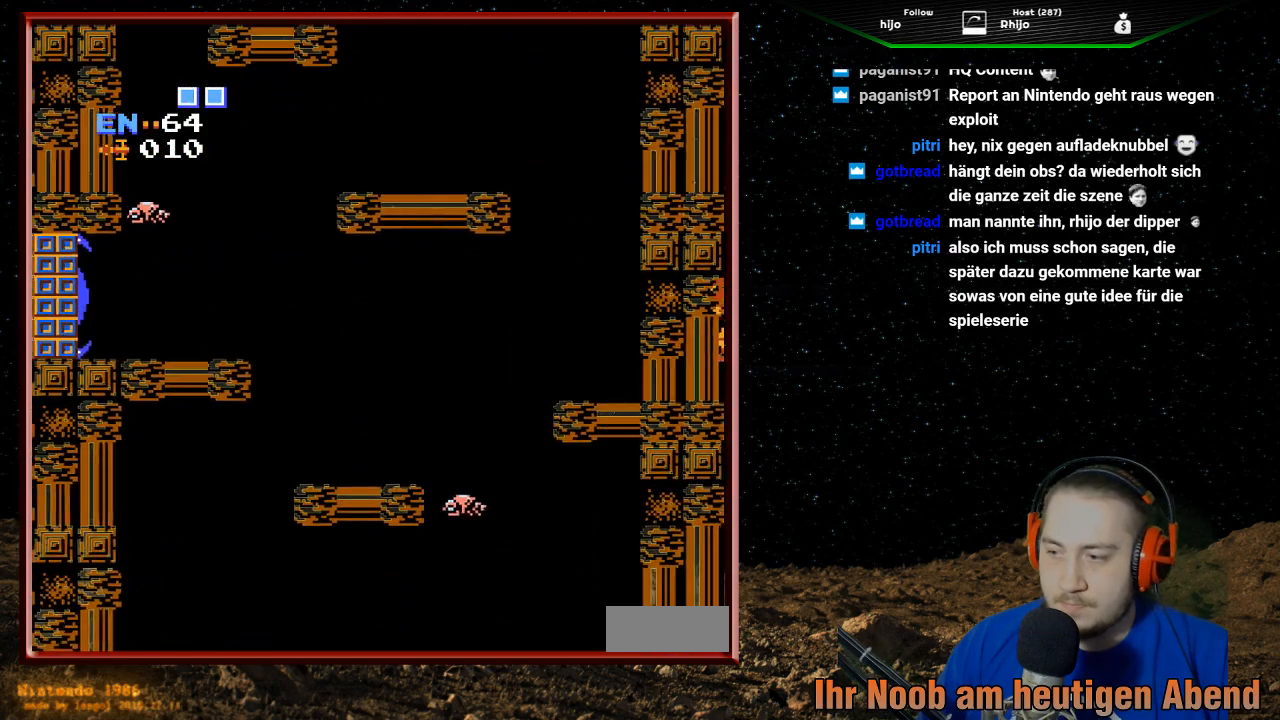
{"buttons": ["DPAD_LEFT"], "events": []}
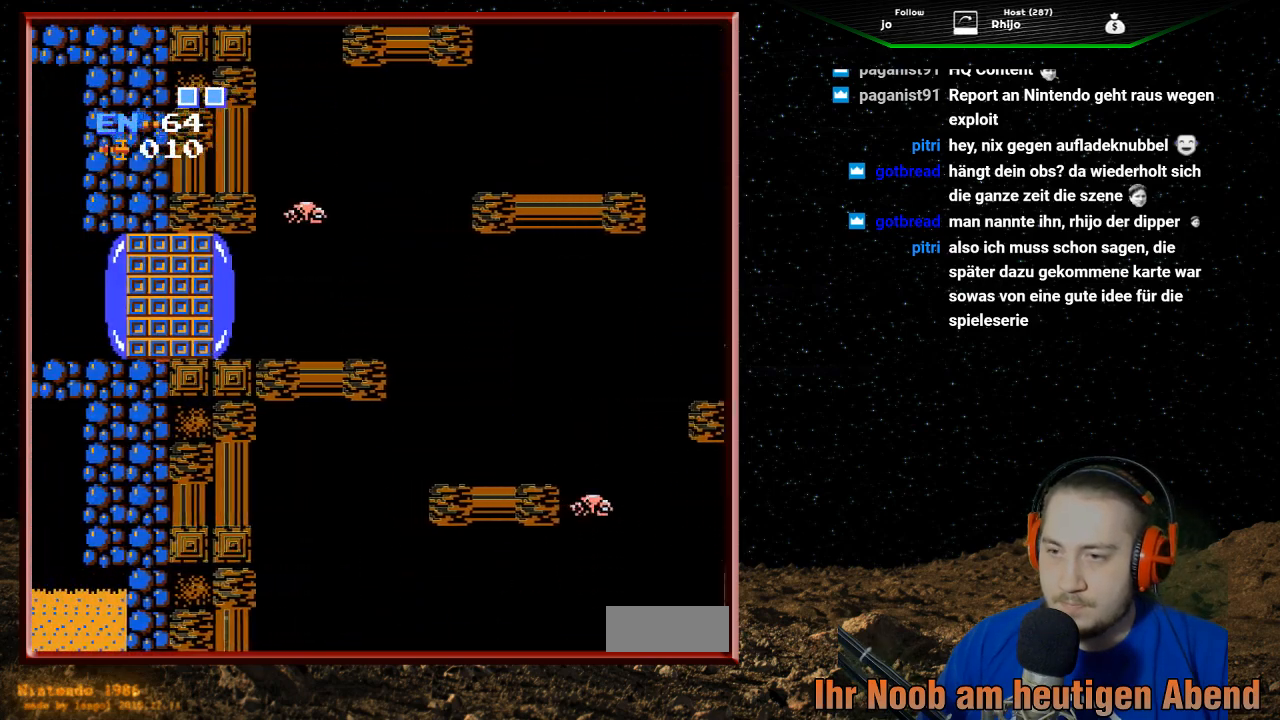
{"buttons": [], "events": [[333, "DPAD_LEFT", "up"]]}
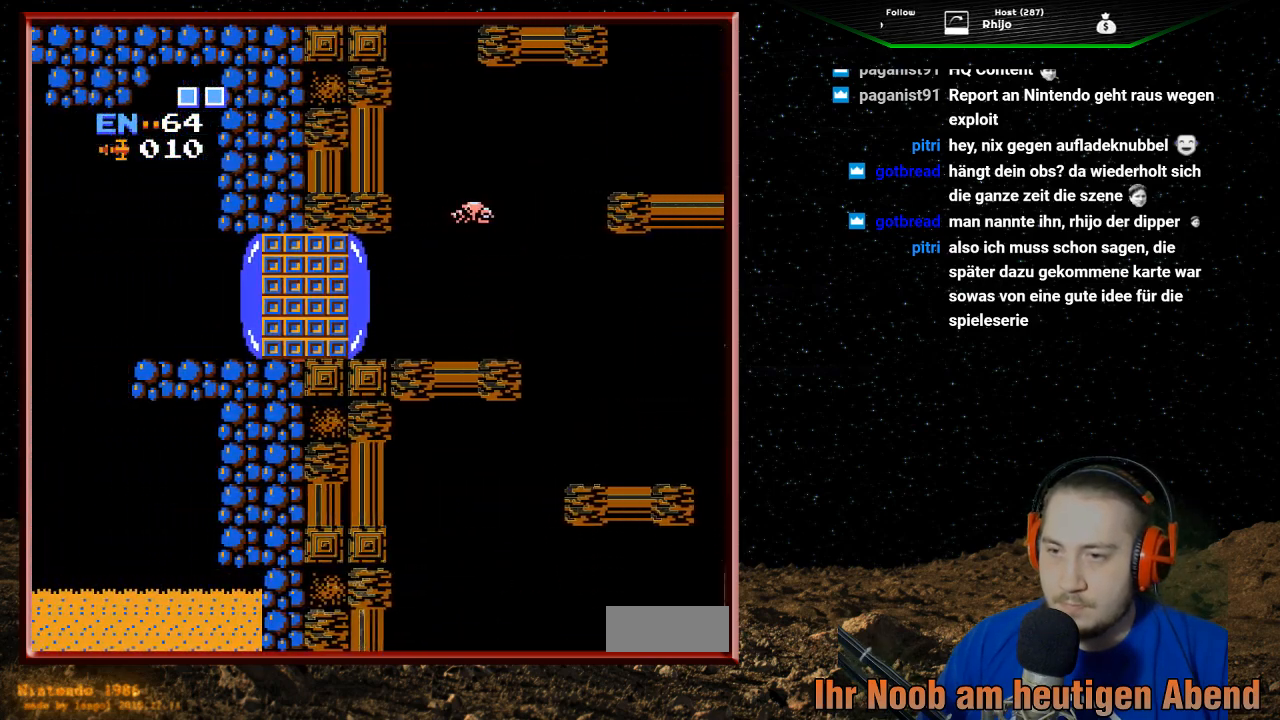
{"buttons": [], "events": []}
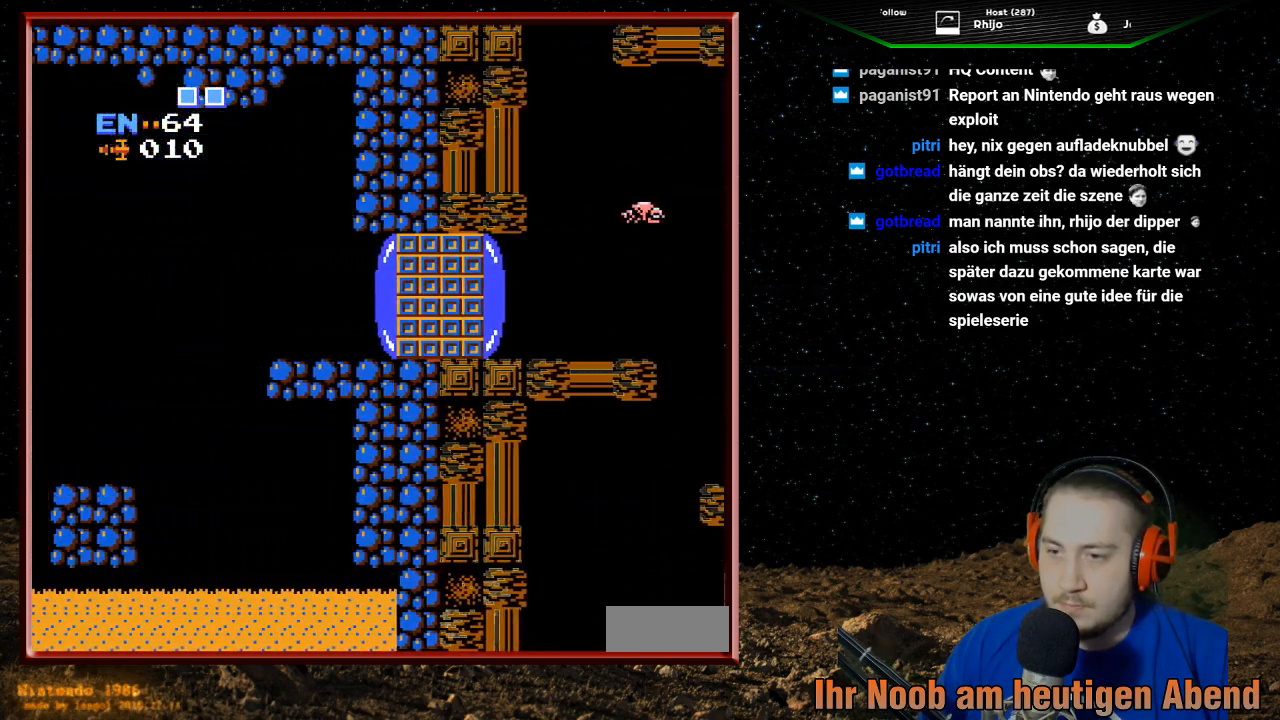
{"buttons": [], "events": []}
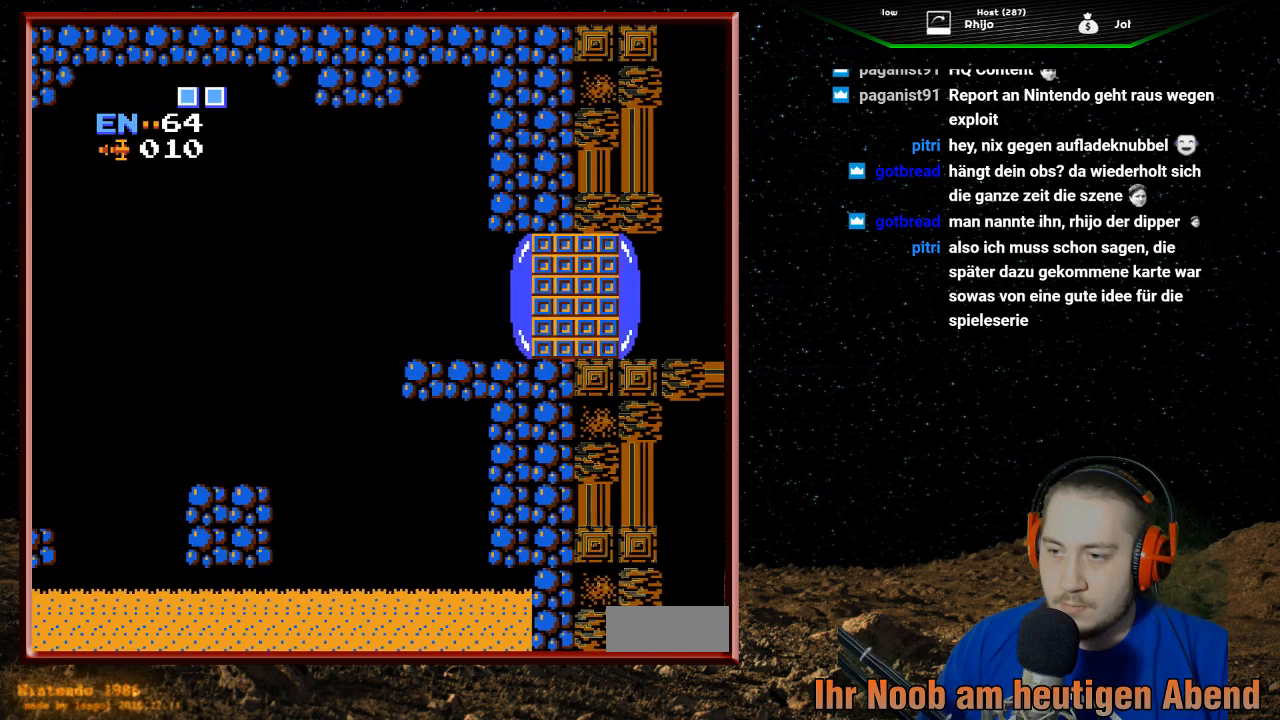
{"buttons": [], "events": []}
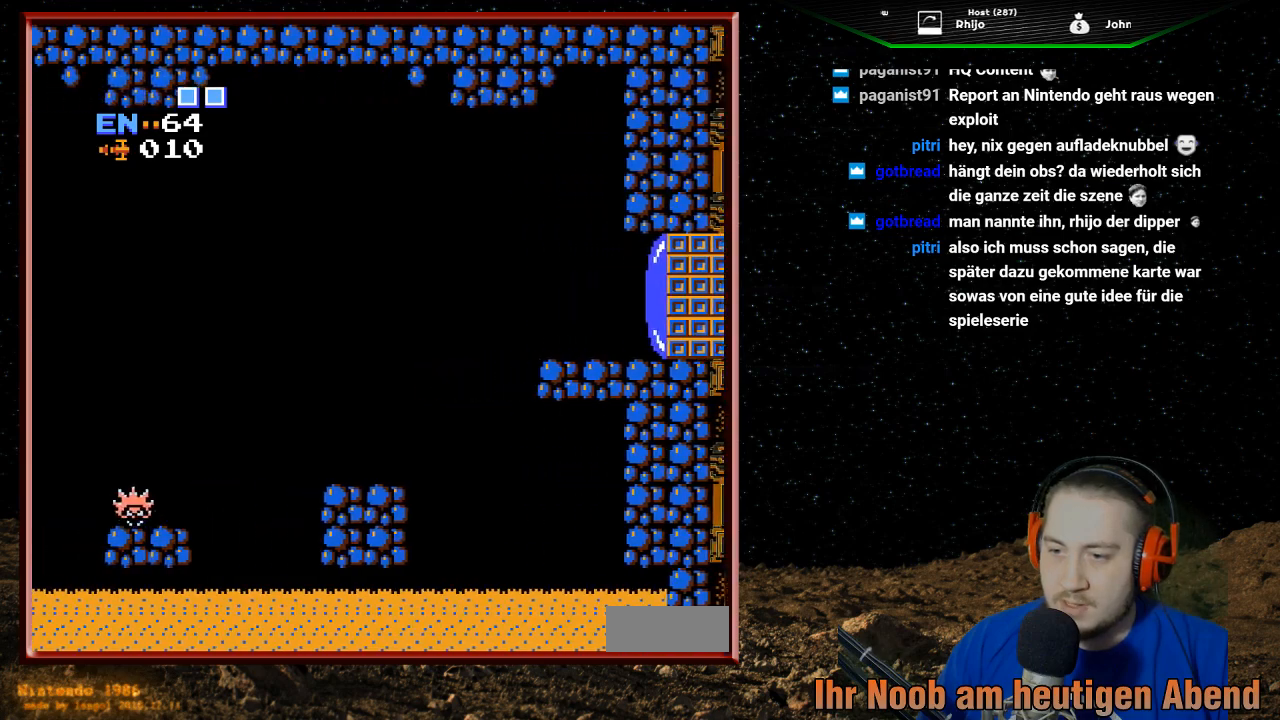
{"buttons": [], "events": []}
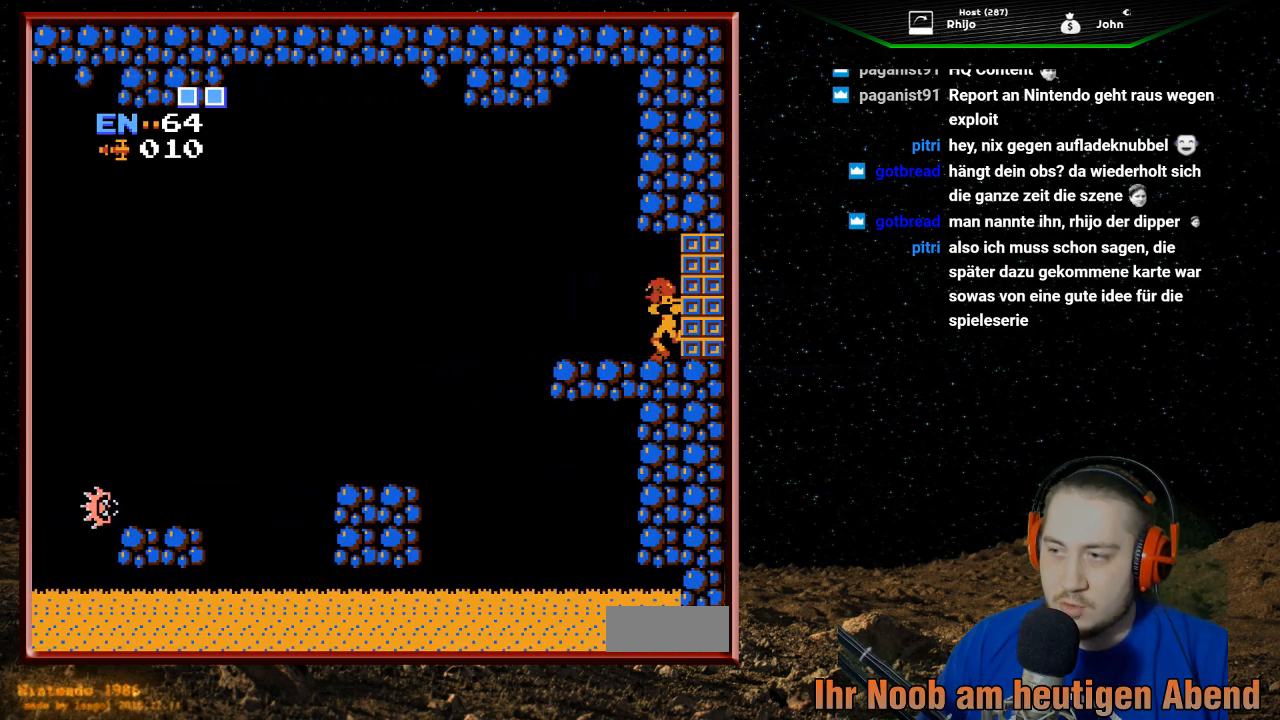
{"buttons": ["B", "DPAD_RIGHT"], "events": [[333, "DPAD_RIGHT", "down"], [500, "B", "down"]]}
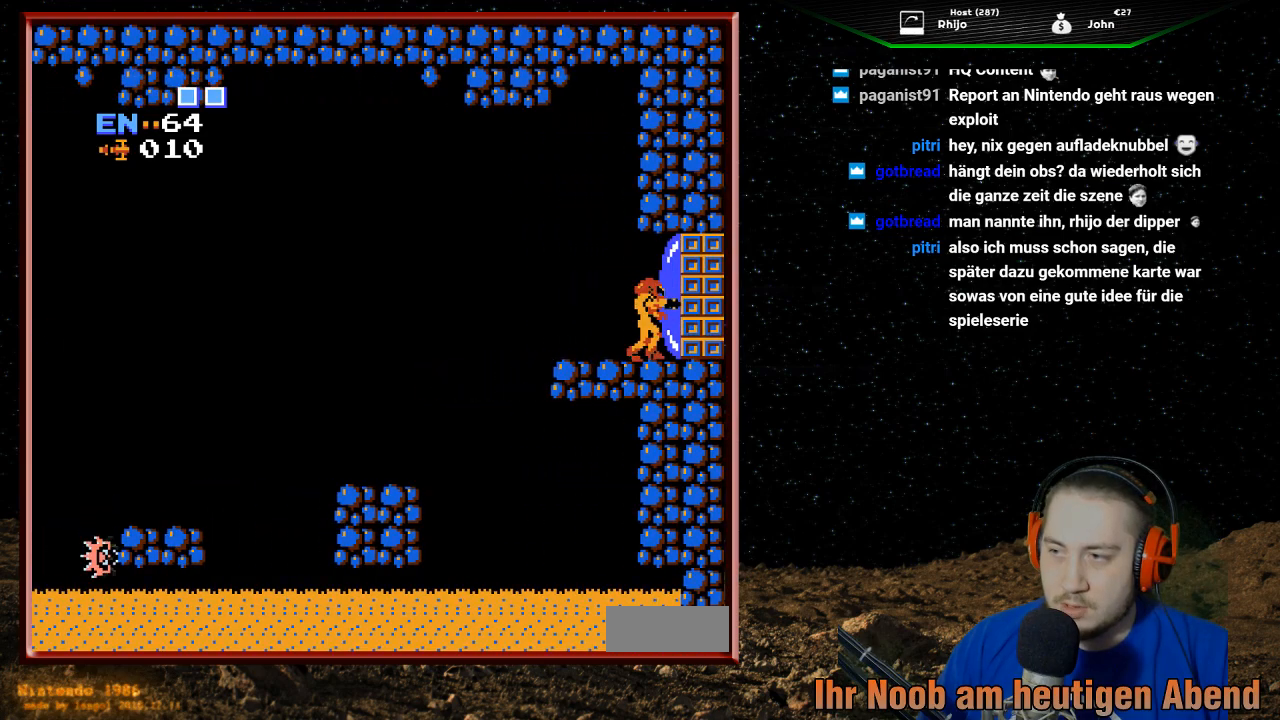
{"buttons": ["DPAD_RIGHT"], "events": [[167, "B", "up"]]}
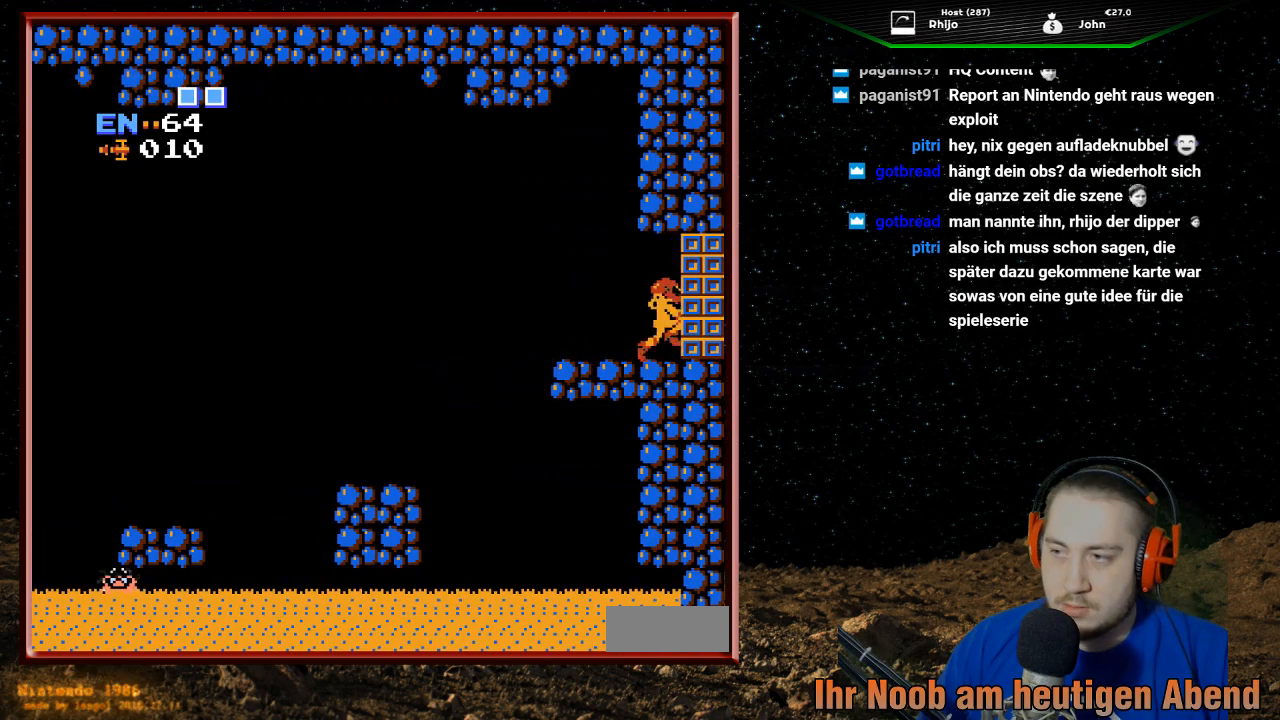
{"buttons": ["DPAD_RIGHT"], "events": []}
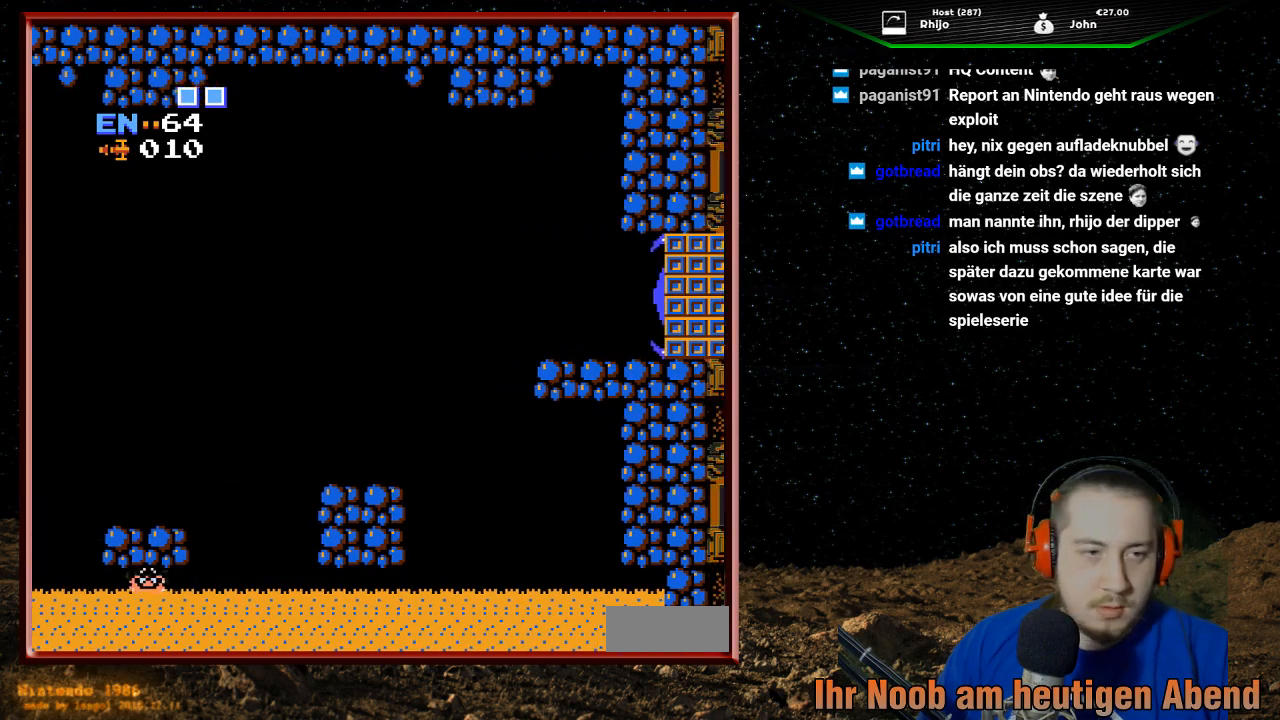
{"buttons": ["DPAD_RIGHT"], "events": []}
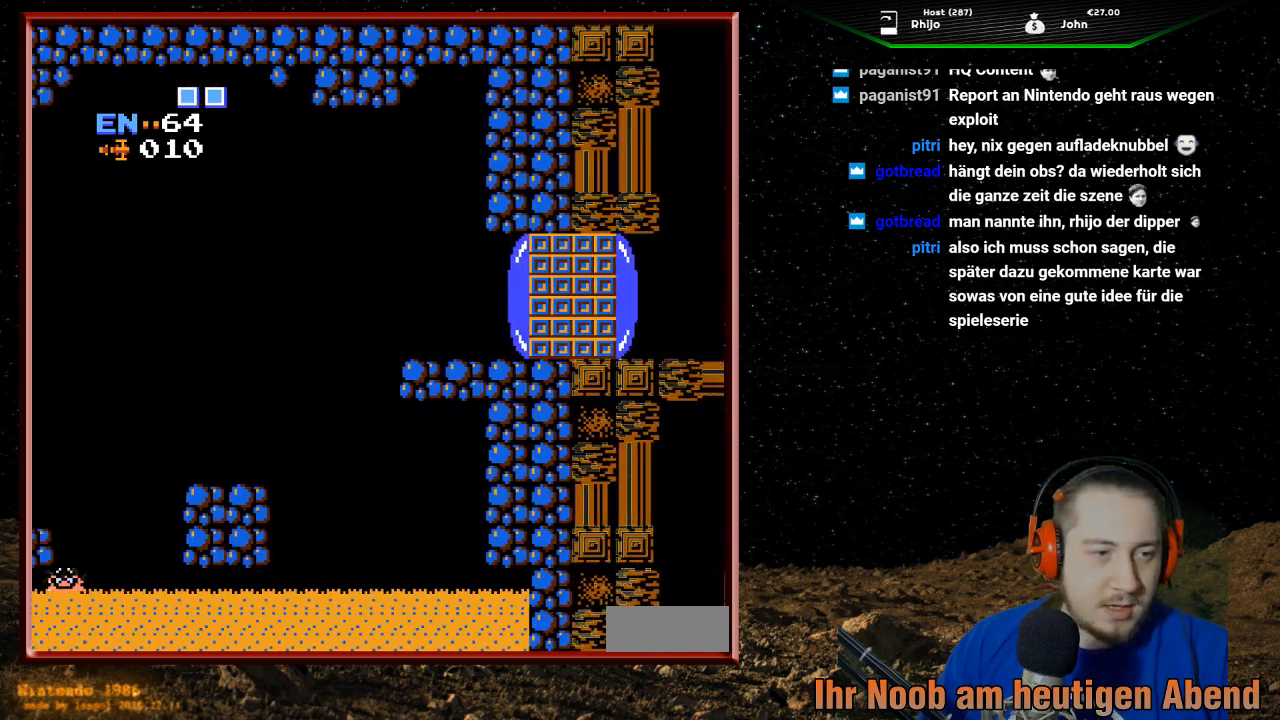
{"buttons": ["DPAD_RIGHT"], "events": []}
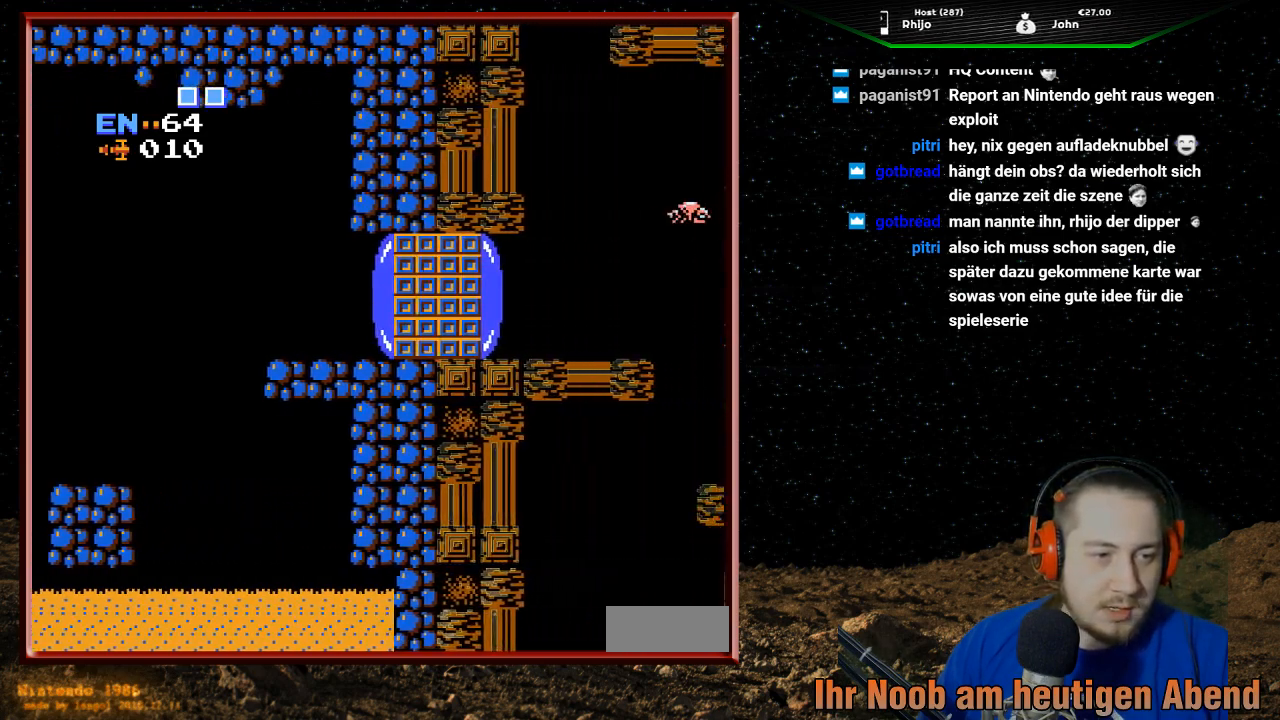
{"buttons": ["DPAD_RIGHT"], "events": []}
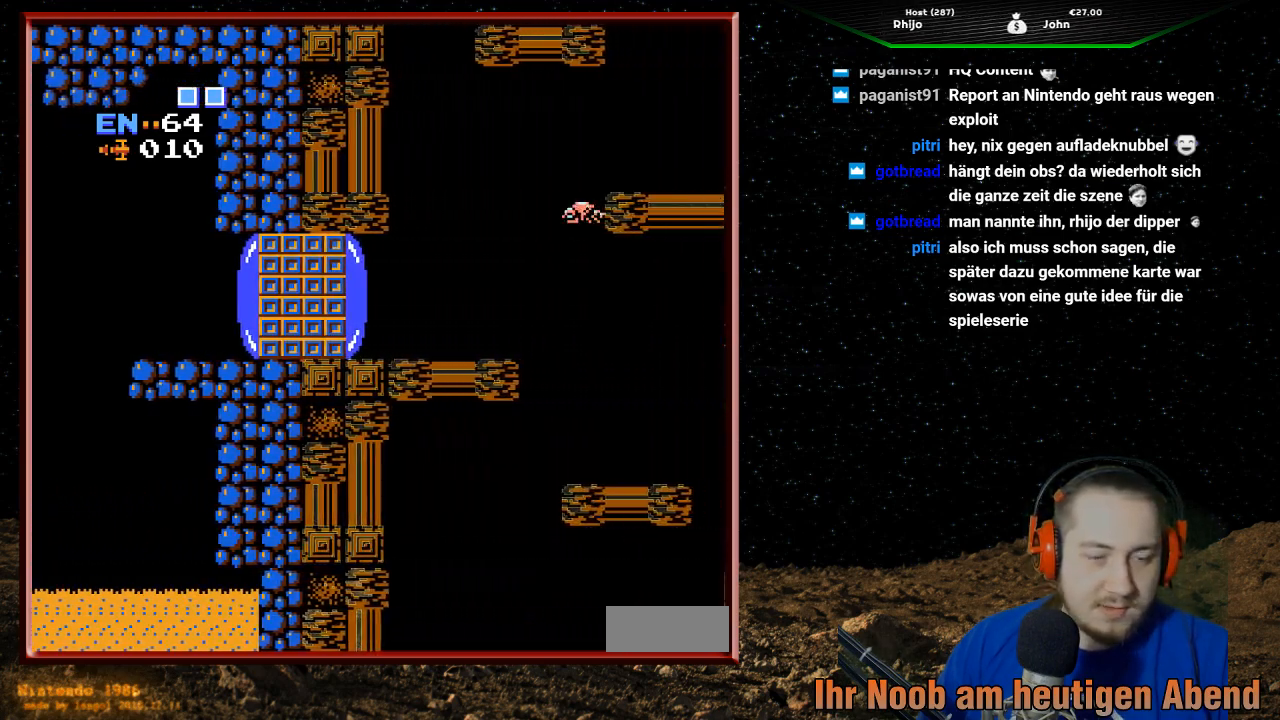
{"buttons": ["DPAD_RIGHT"], "events": []}